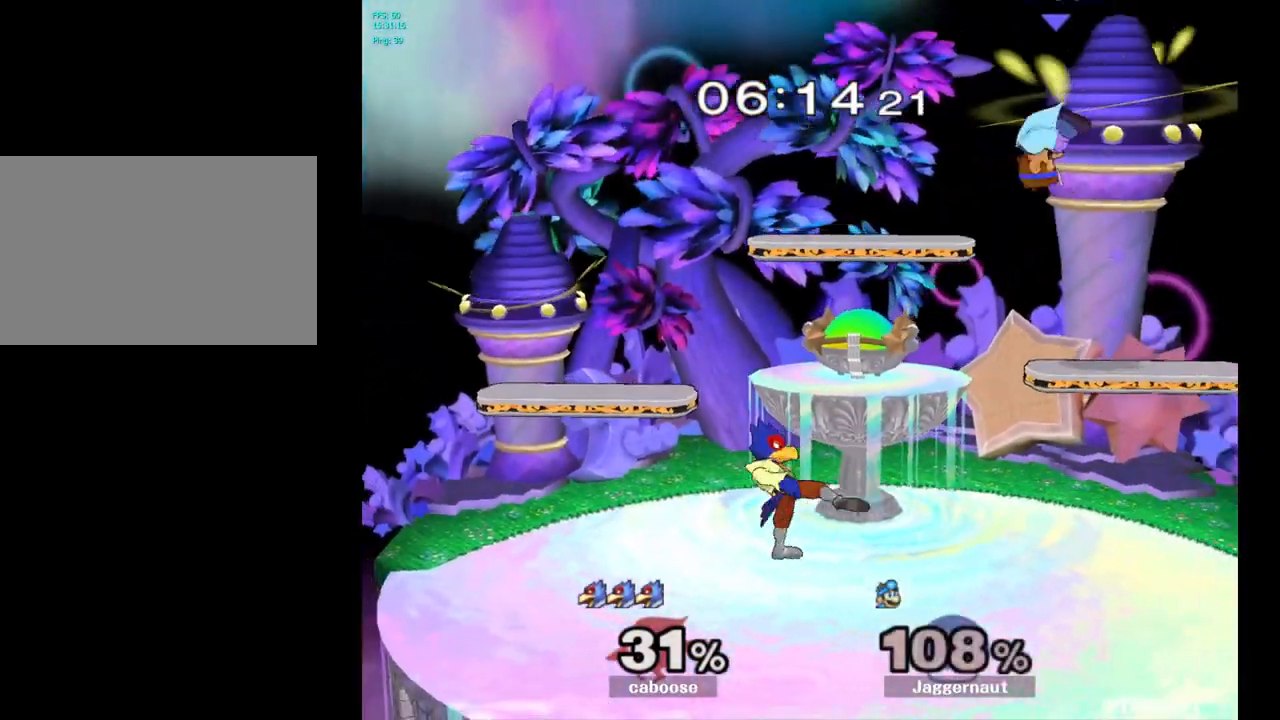
Gameplay with a controller (Nintendo layout); each line is a JSON object with the inputs held at the frame after it. "events" lists button and stick changes between this image and that frame as [ms after this image, input, new state], when the widget could be followed in between. Not read: L3 R3.
{"buttons": [], "left_stick": "down-left", "right_stick": "center", "events": [[33, "left_stick", "left"], [233, "right_stick", "down"], [300, "right_stick", "center"], [383, "left_stick", "down-left"]]}
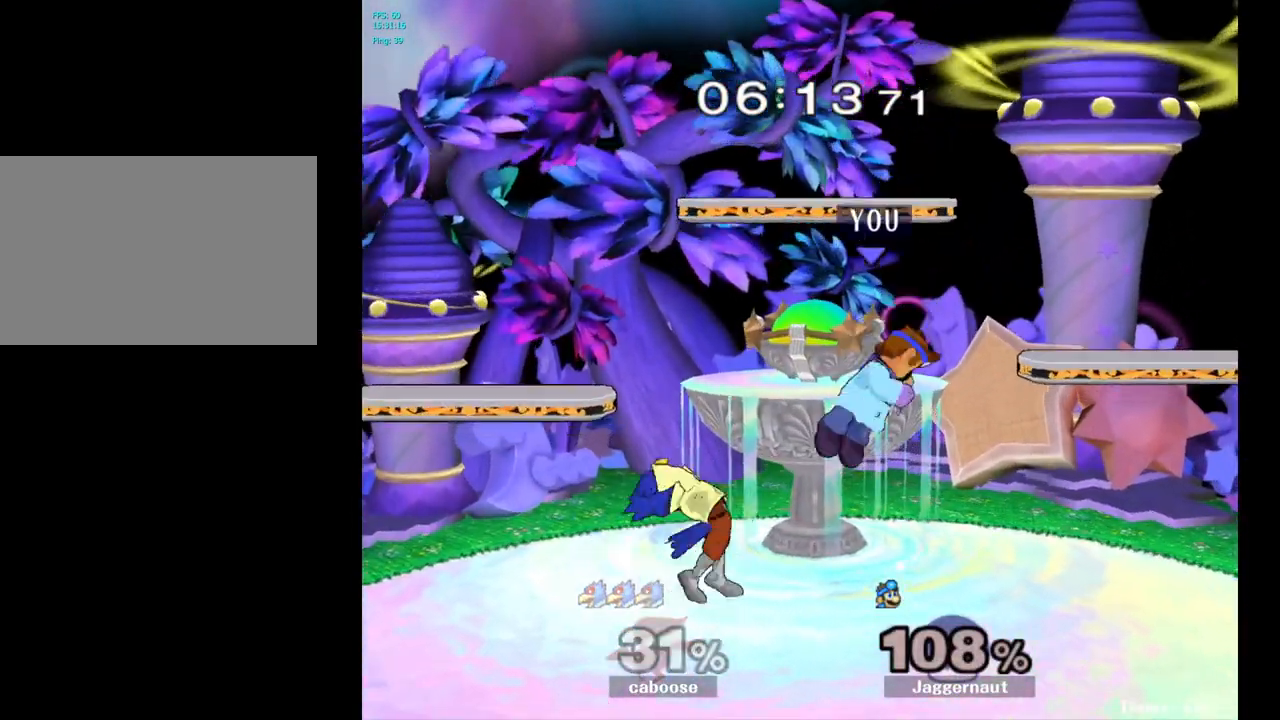
{"buttons": [], "left_stick": "center", "right_stick": "center", "events": [[83, "left_stick", "left"], [167, "R1", "down"], [383, "left_stick", "center"], [483, "R1", "up"]]}
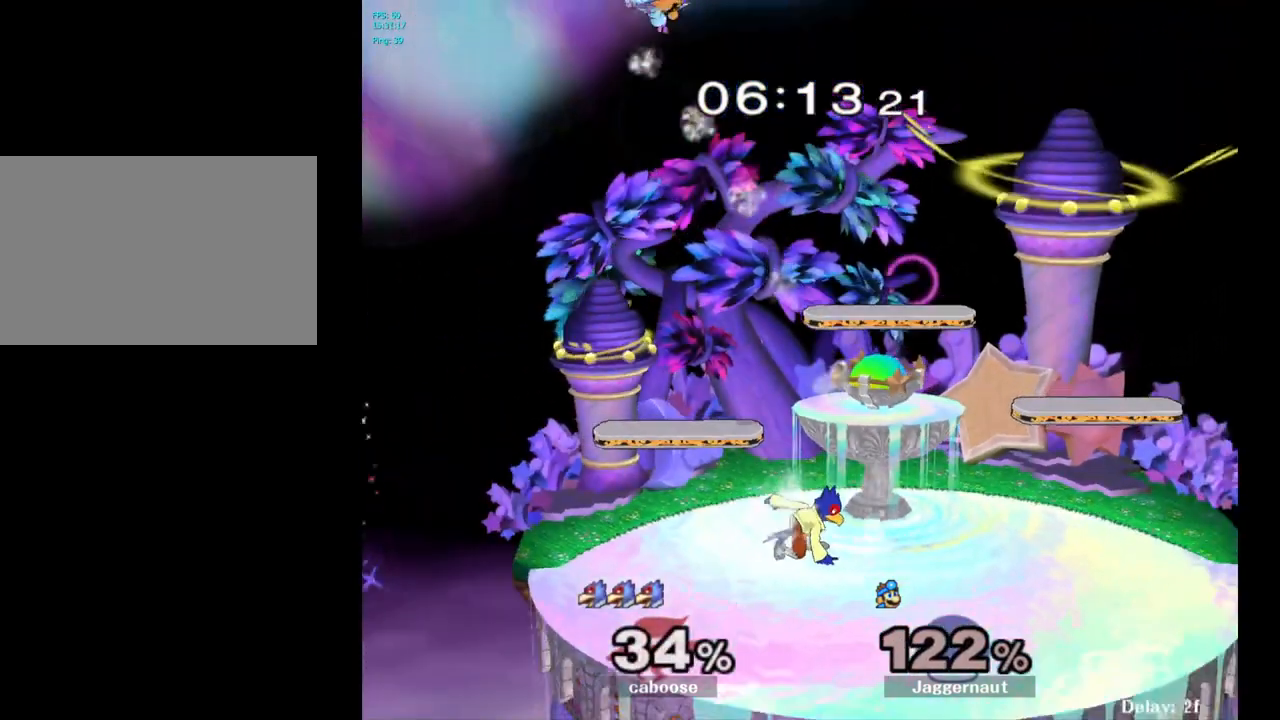
{"buttons": [], "left_stick": "center", "right_stick": "center", "events": [[217, "left_stick", "right"], [450, "left_stick", "center"]]}
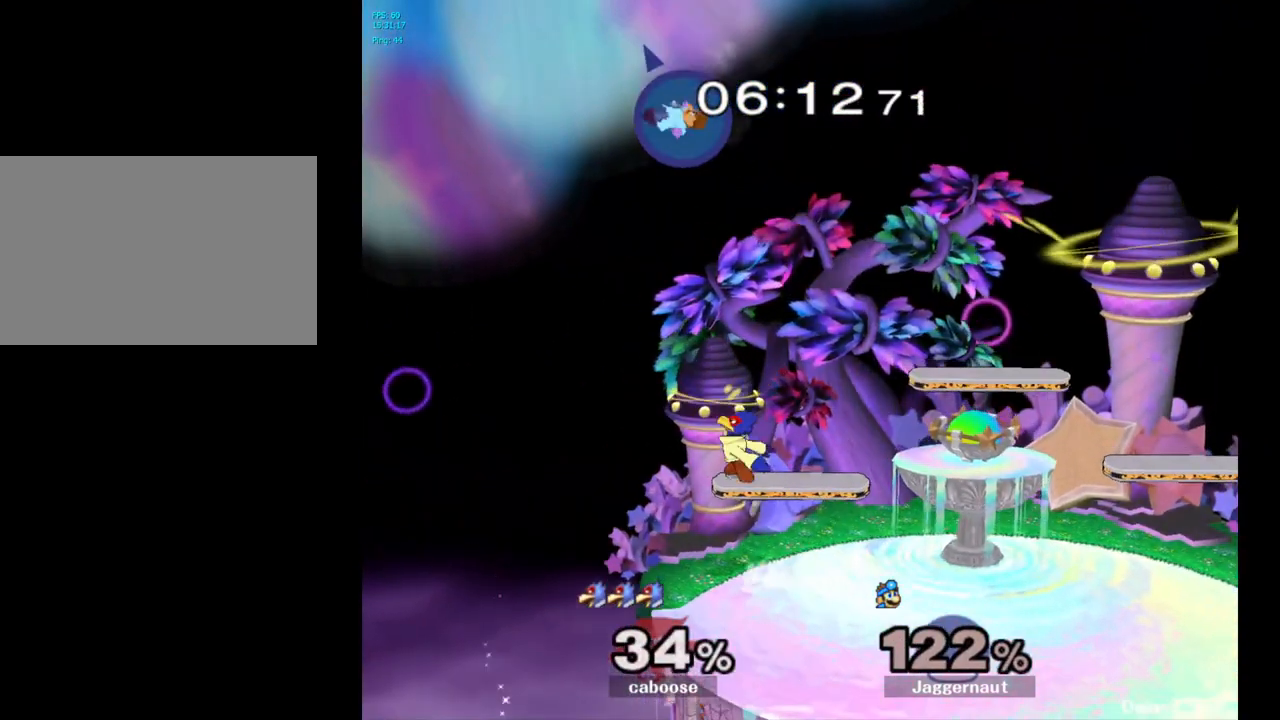
{"buttons": [], "left_stick": "right", "right_stick": "center", "events": [[33, "left_stick", "right"]]}
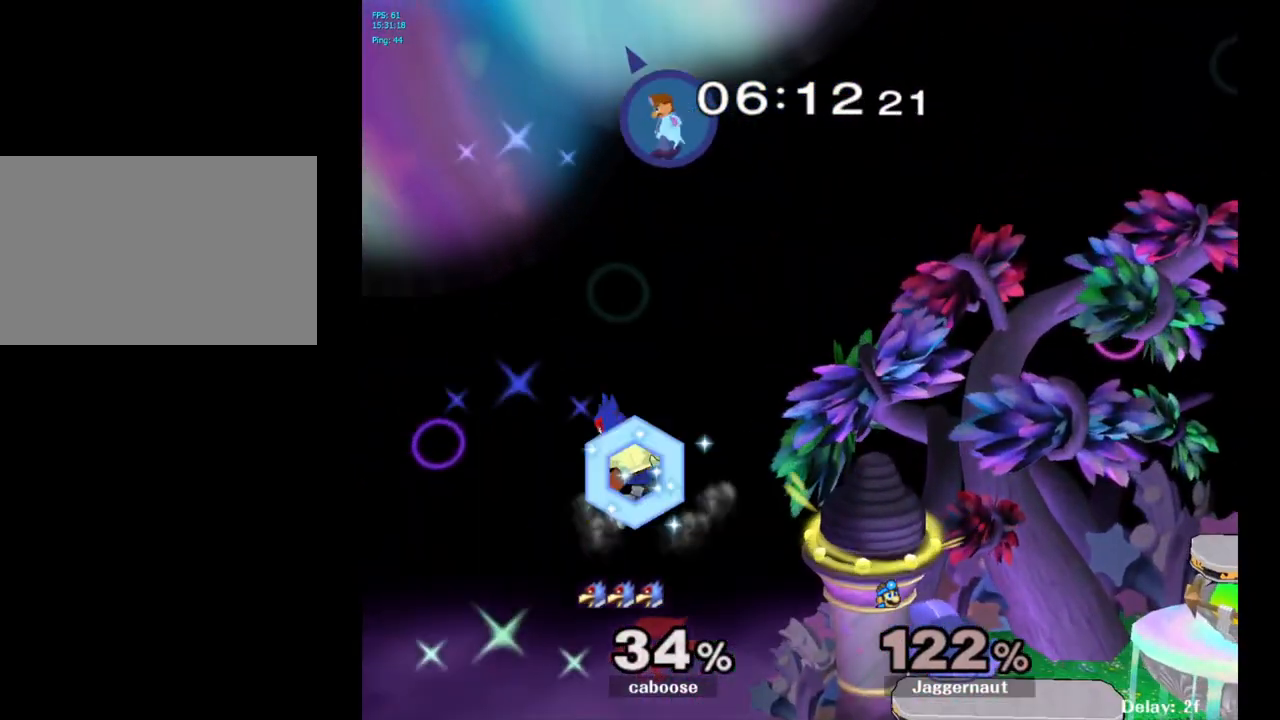
{"buttons": [], "left_stick": "right", "right_stick": "center", "events": [[217, "right_stick", "down"], [267, "right_stick", "center"], [383, "right_stick", "down"], [450, "right_stick", "center"]]}
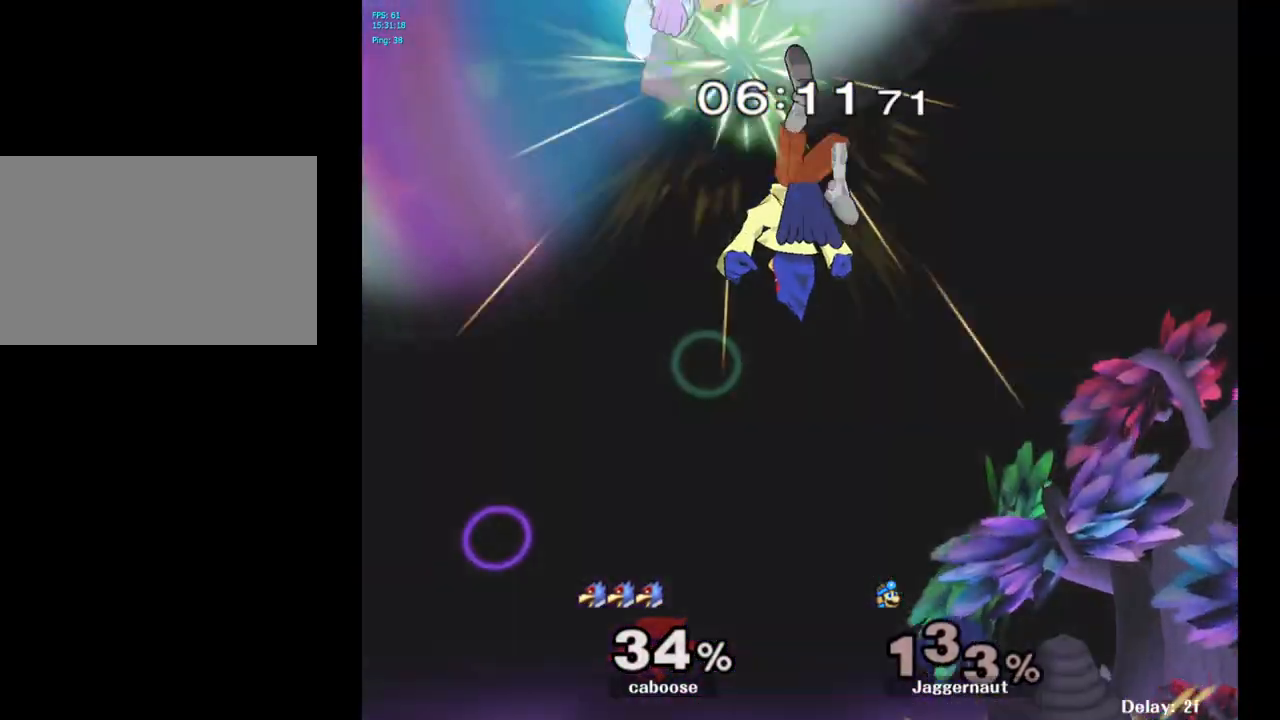
{"buttons": [], "left_stick": "right", "right_stick": "center", "events": []}
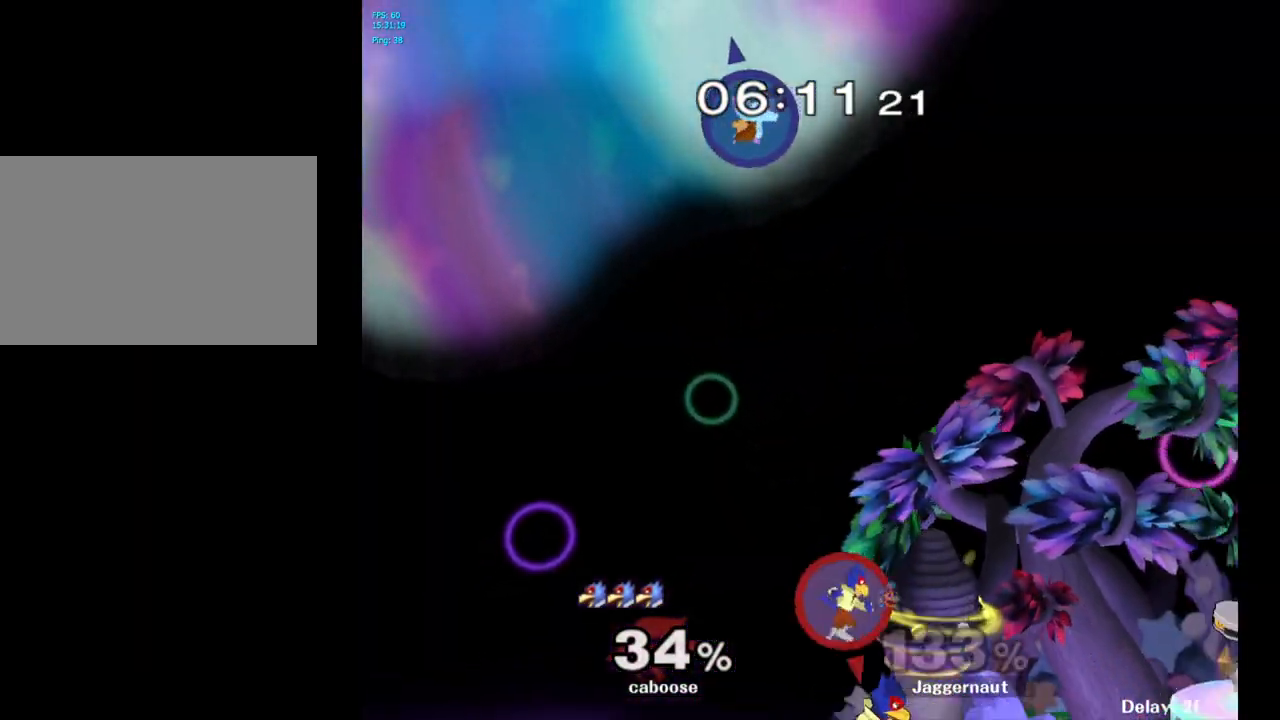
{"buttons": [], "left_stick": "center", "right_stick": "center", "events": [[433, "left_stick", "center"]]}
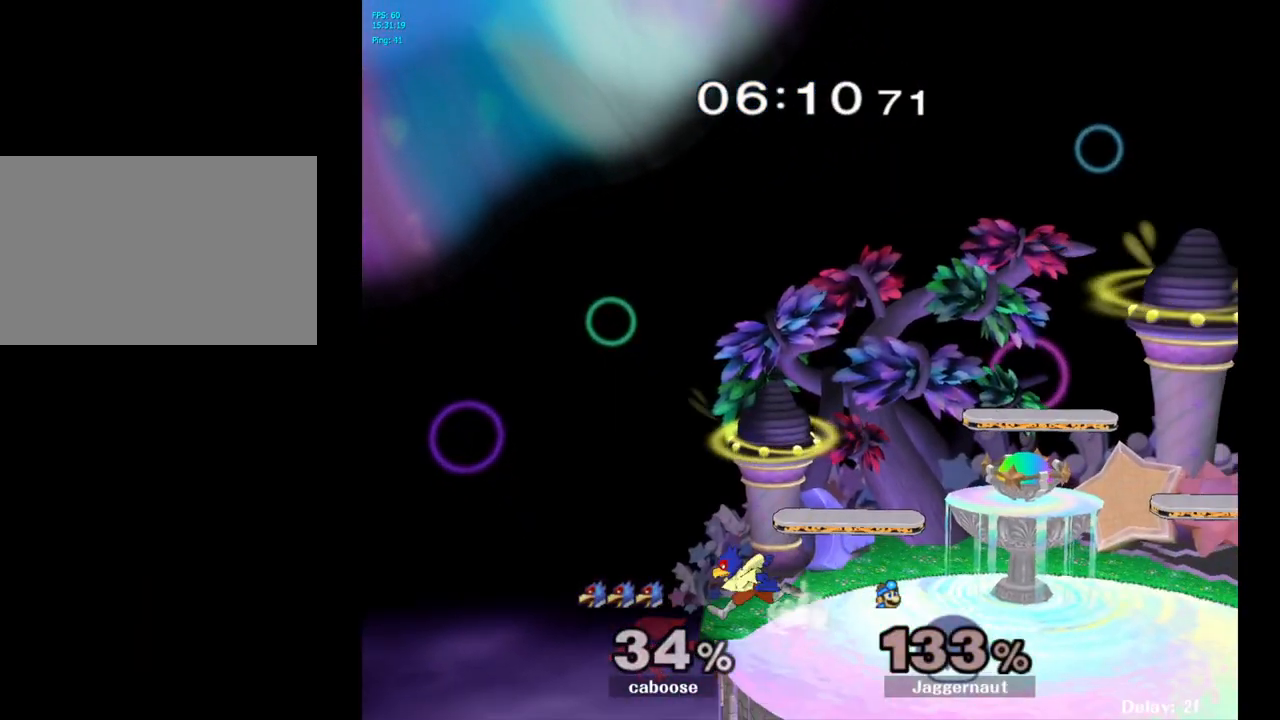
{"buttons": [], "left_stick": "center", "right_stick": "center", "events": []}
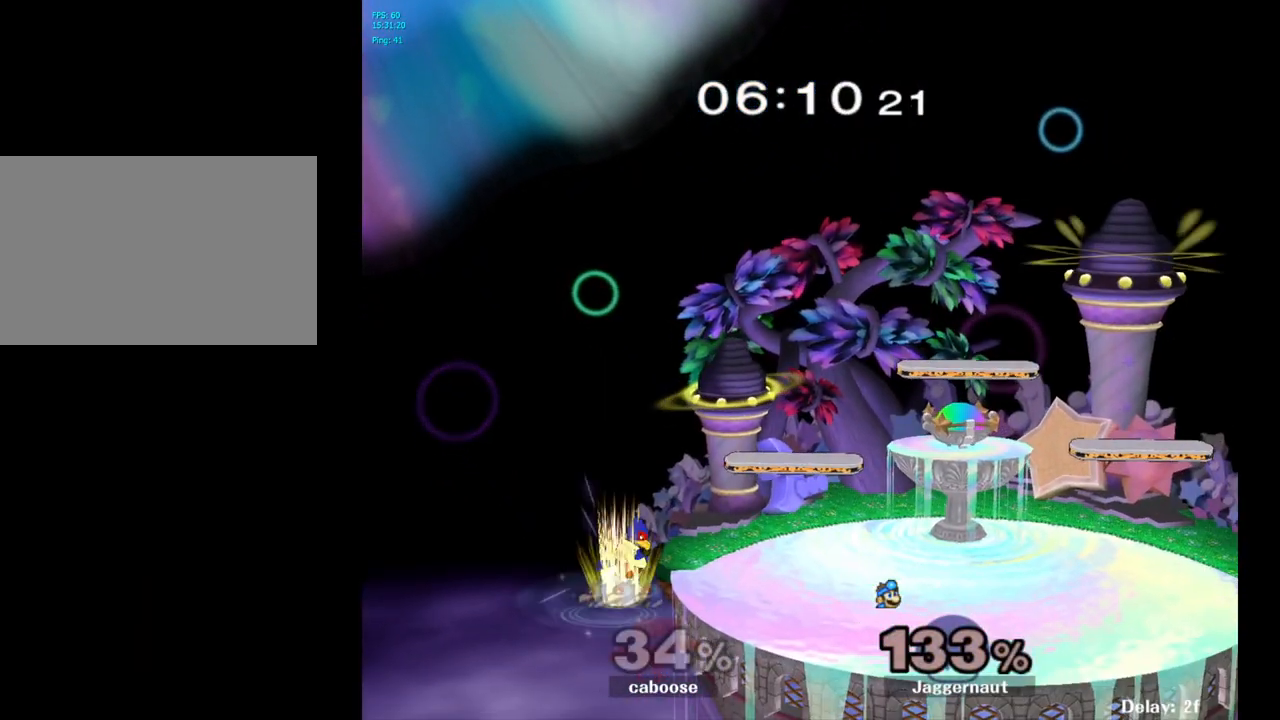
{"buttons": ["START"], "left_stick": "center", "right_stick": "center", "events": [[350, "START", "down"]]}
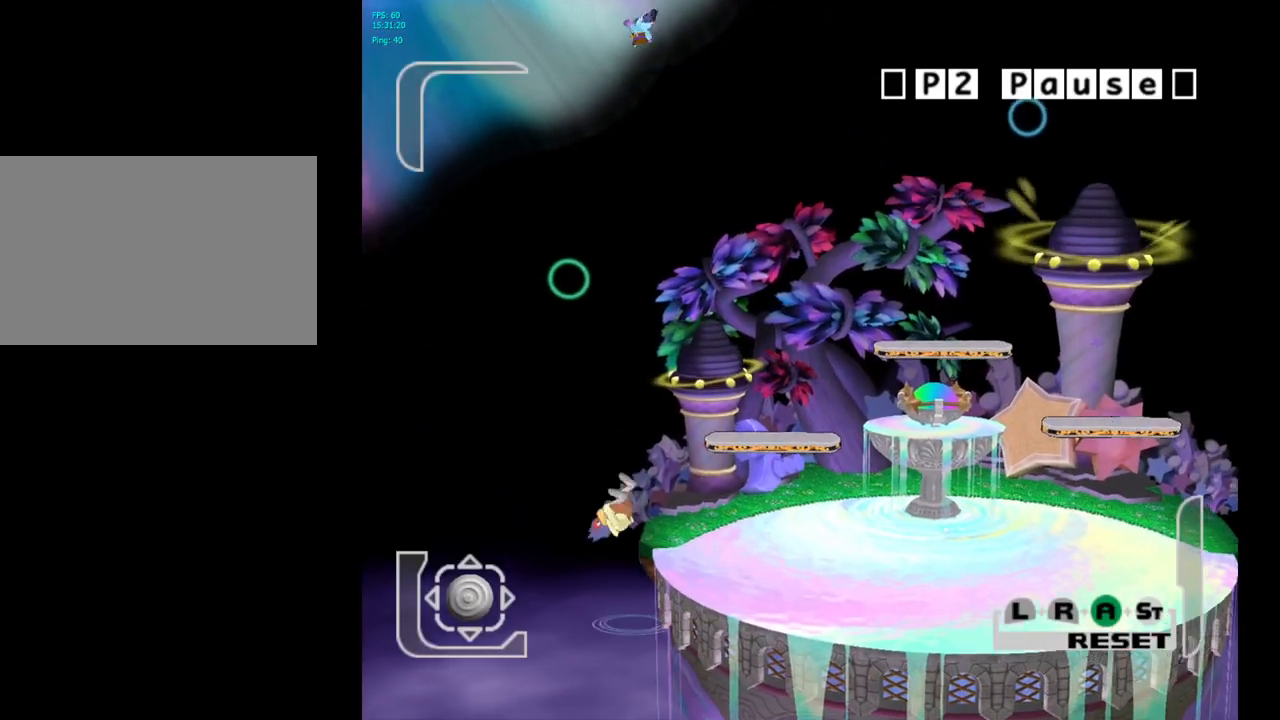
{"buttons": ["A", "R1"], "left_stick": "center", "right_stick": "center", "events": [[17, "START", "up"], [150, "L1", "down"], [150, "R1", "down"], [150, "Z", "down"], [183, "A", "down"], [183, "START", "down"], [250, "Z", "up"], [383, "L1", "up"], [417, "START", "up"]]}
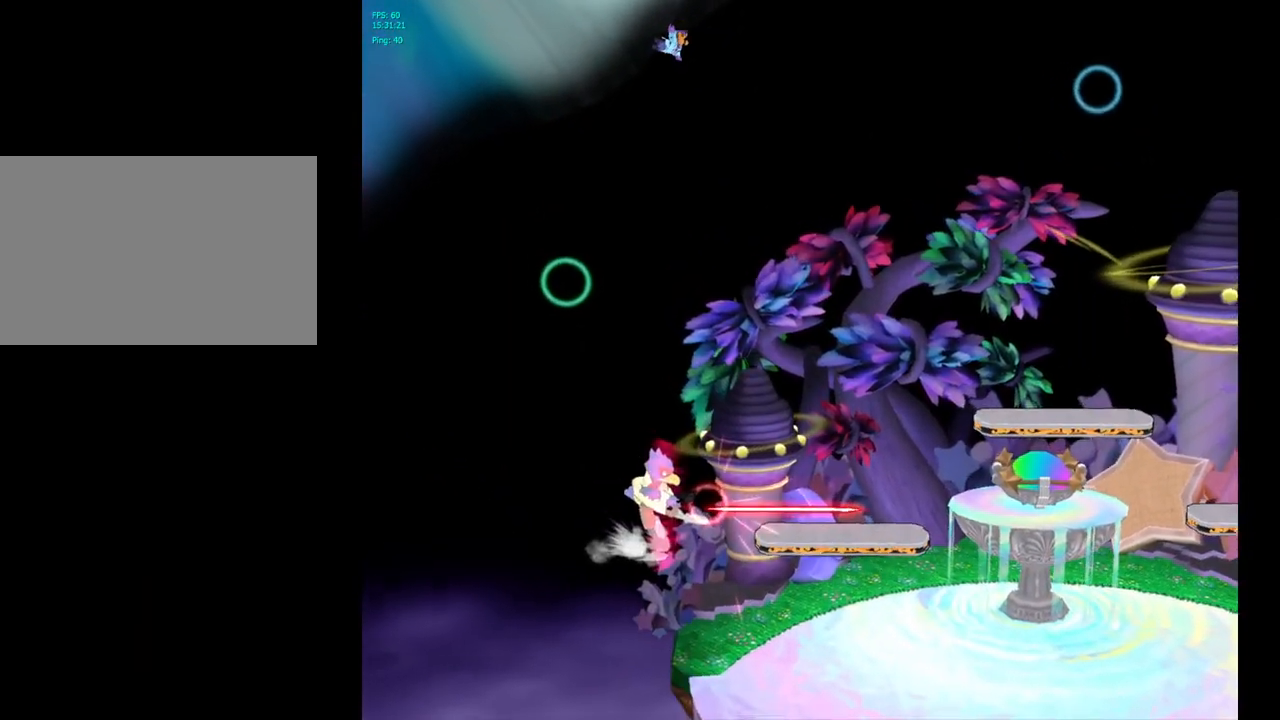
{"buttons": [], "left_stick": "center", "right_stick": "center", "events": [[17, "A", "up"], [83, "R1", "up"]]}
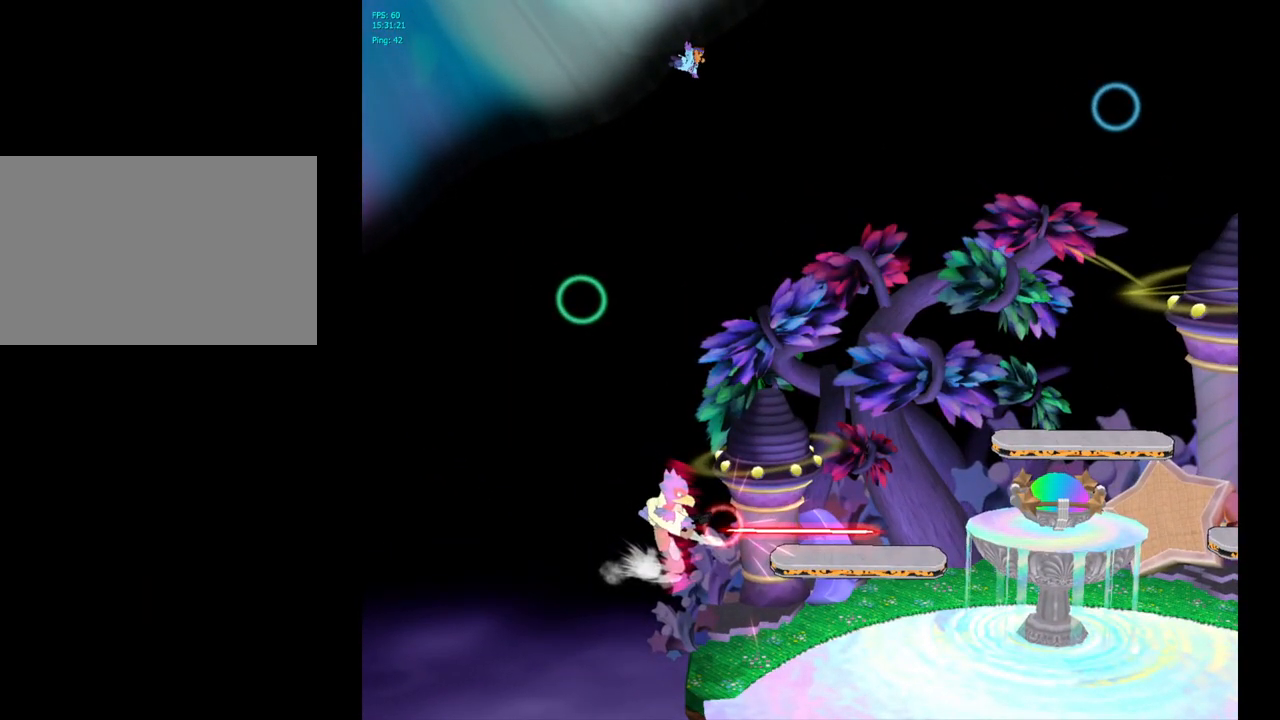
{"buttons": ["START"], "left_stick": "center", "right_stick": "center", "events": [[100, "START", "down"], [317, "START", "up"], [417, "START", "down"]]}
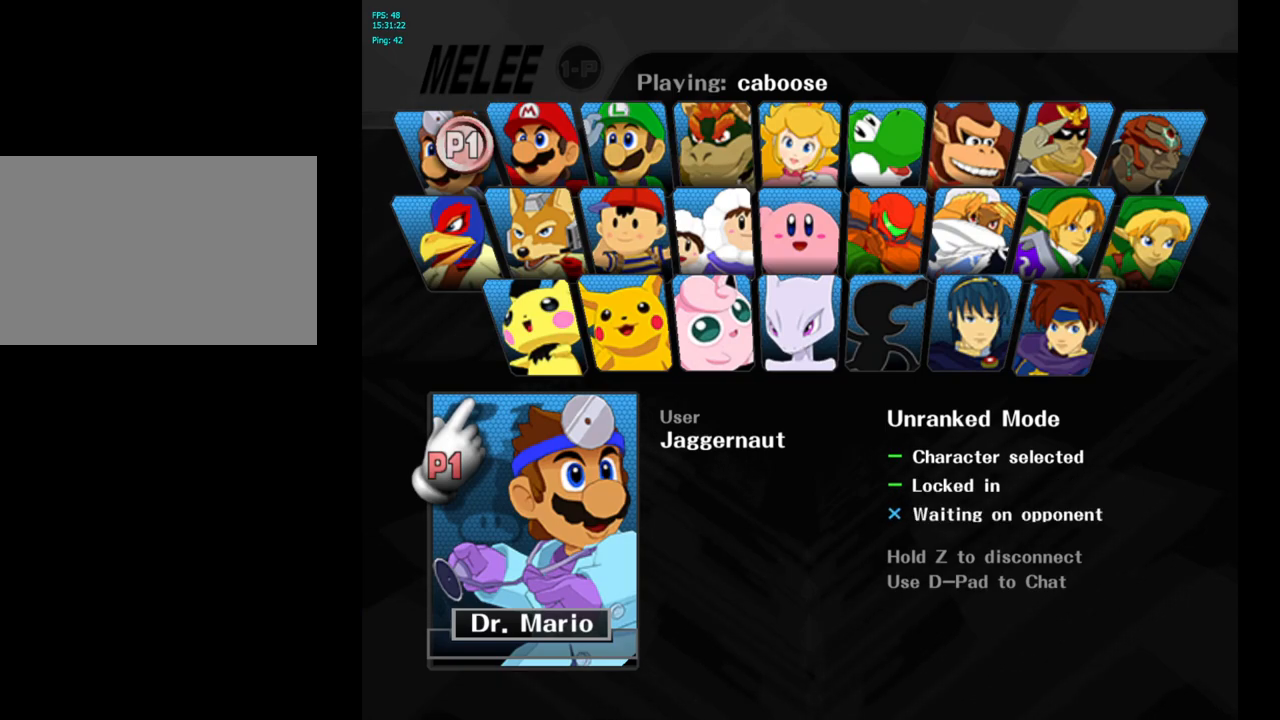
{"buttons": [], "left_stick": "center", "right_stick": "center", "events": [[50, "START", "up"]]}
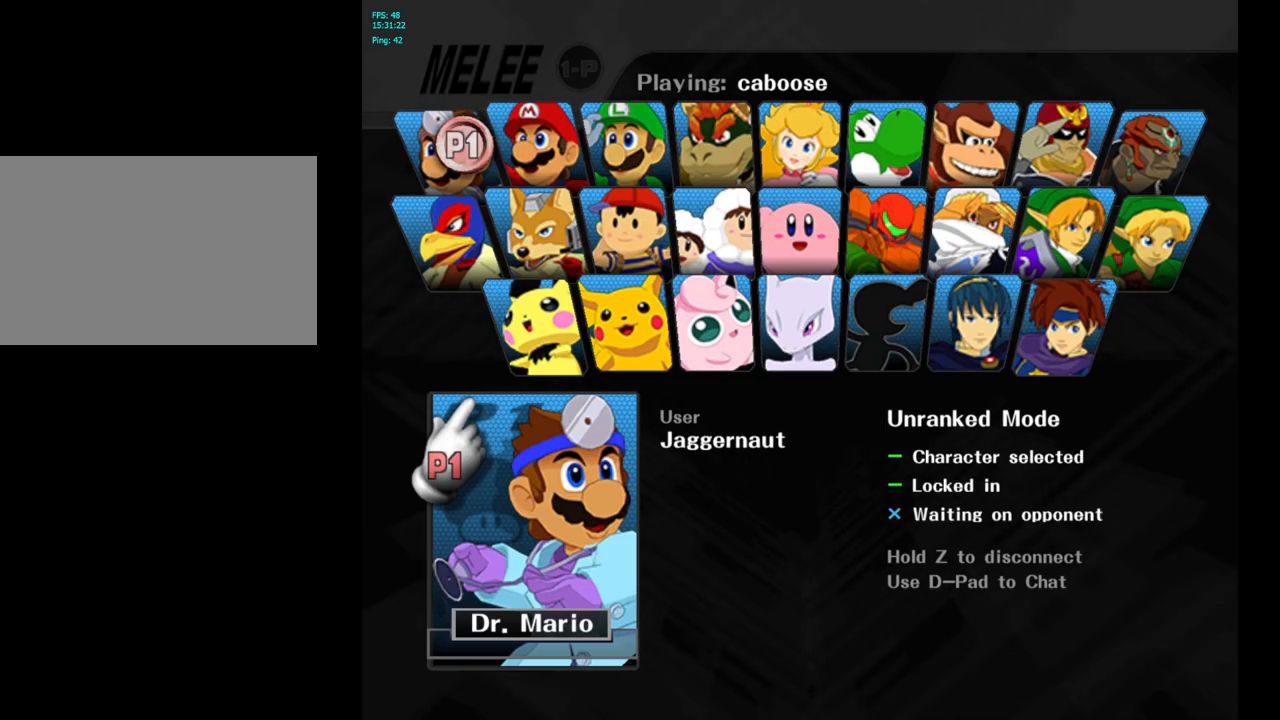
{"buttons": [], "left_stick": "center", "right_stick": "center", "events": []}
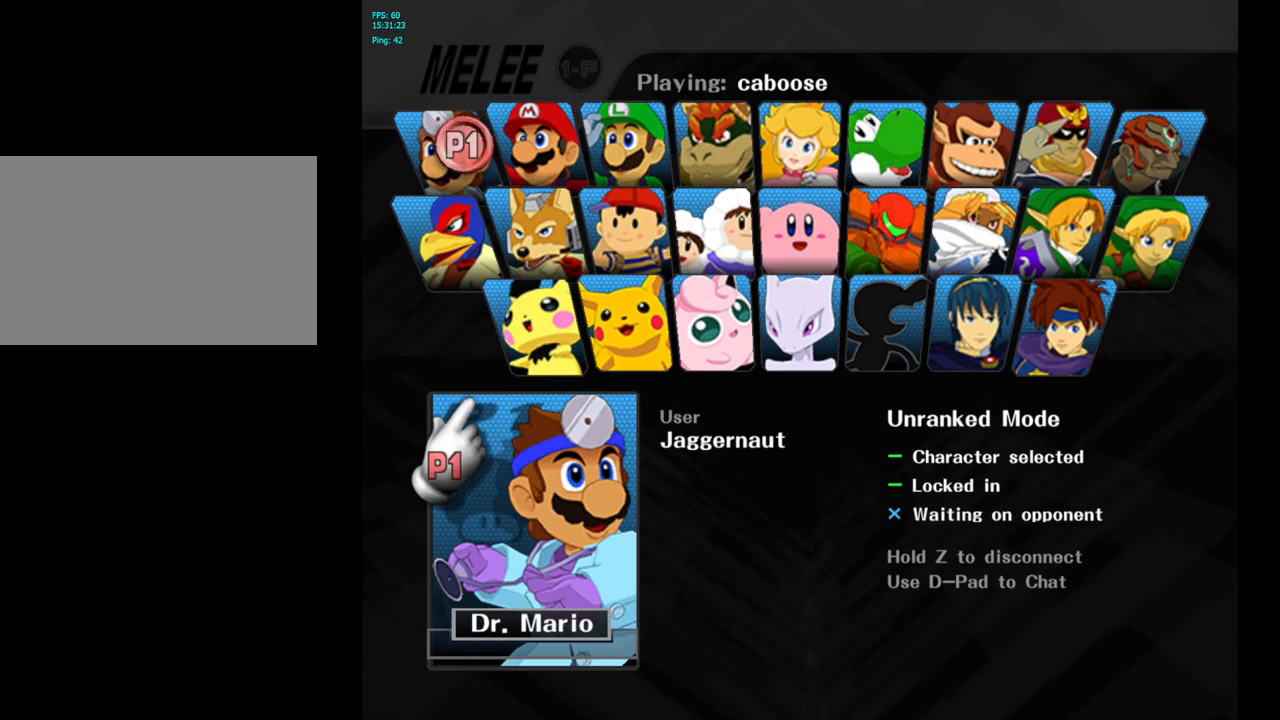
{"buttons": [], "left_stick": "center", "right_stick": "center", "events": []}
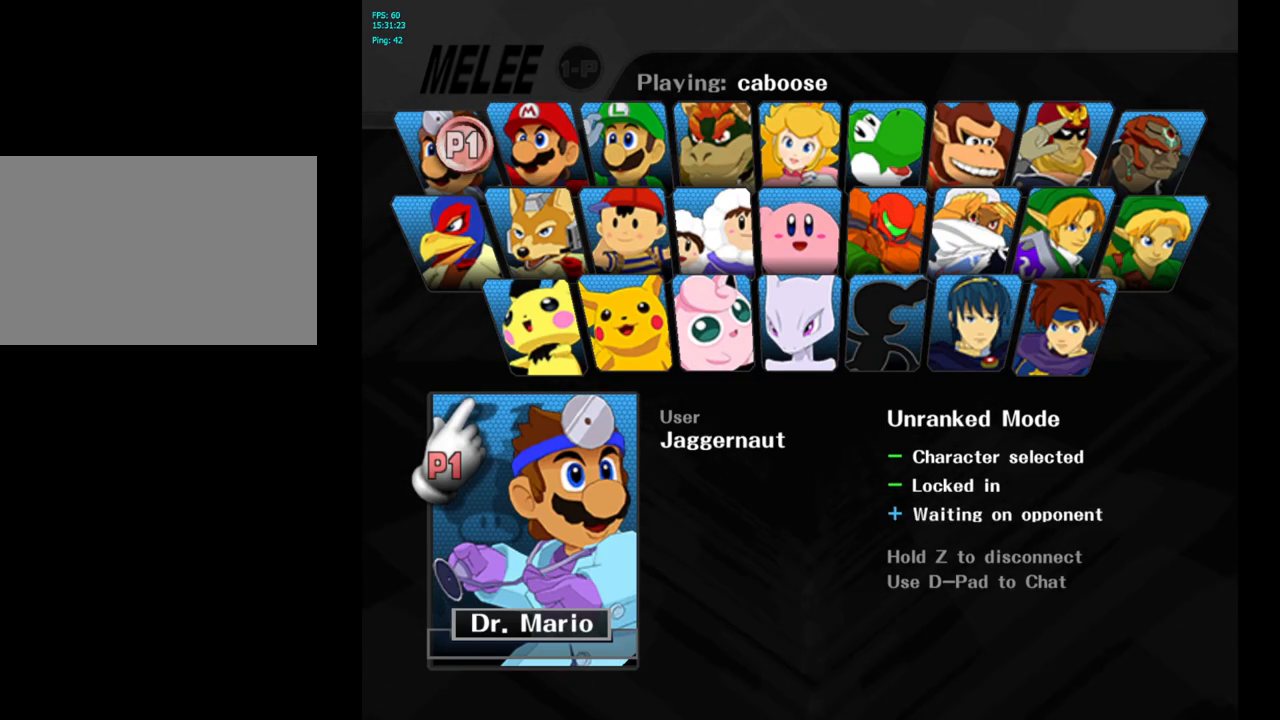
{"buttons": [], "left_stick": "center", "right_stick": "center", "events": []}
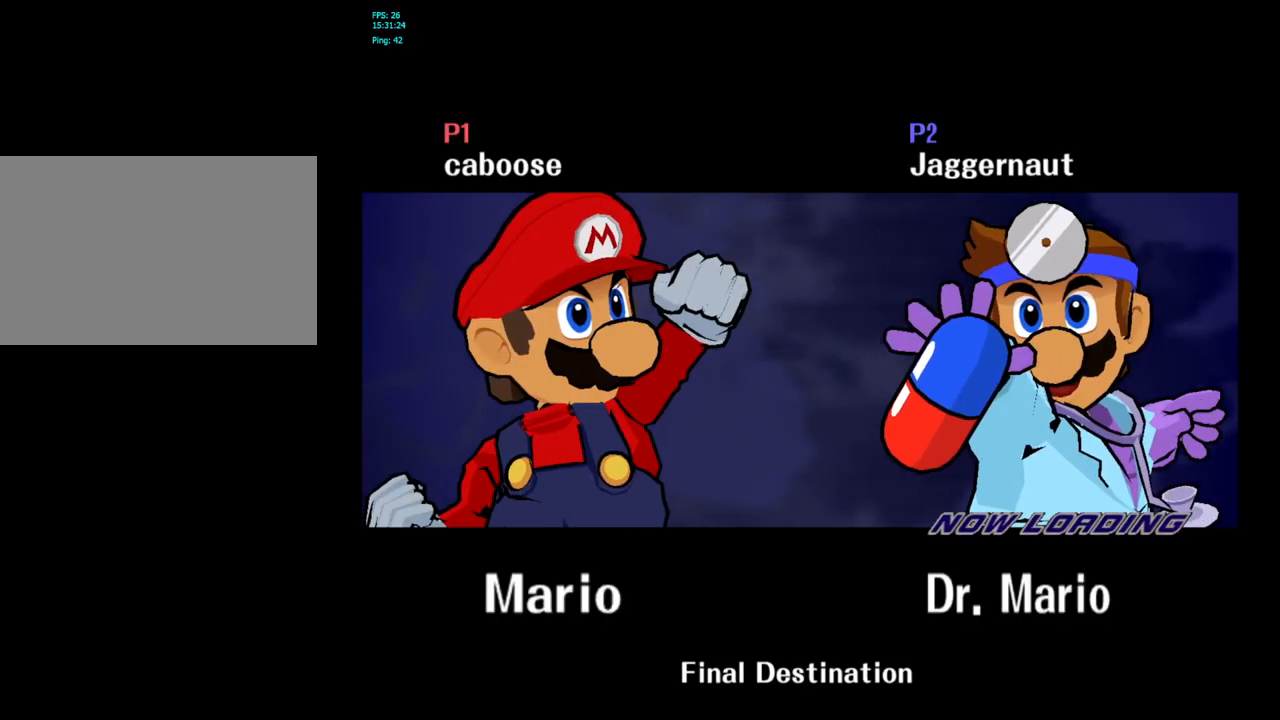
{"buttons": [], "left_stick": "center", "right_stick": "center", "events": []}
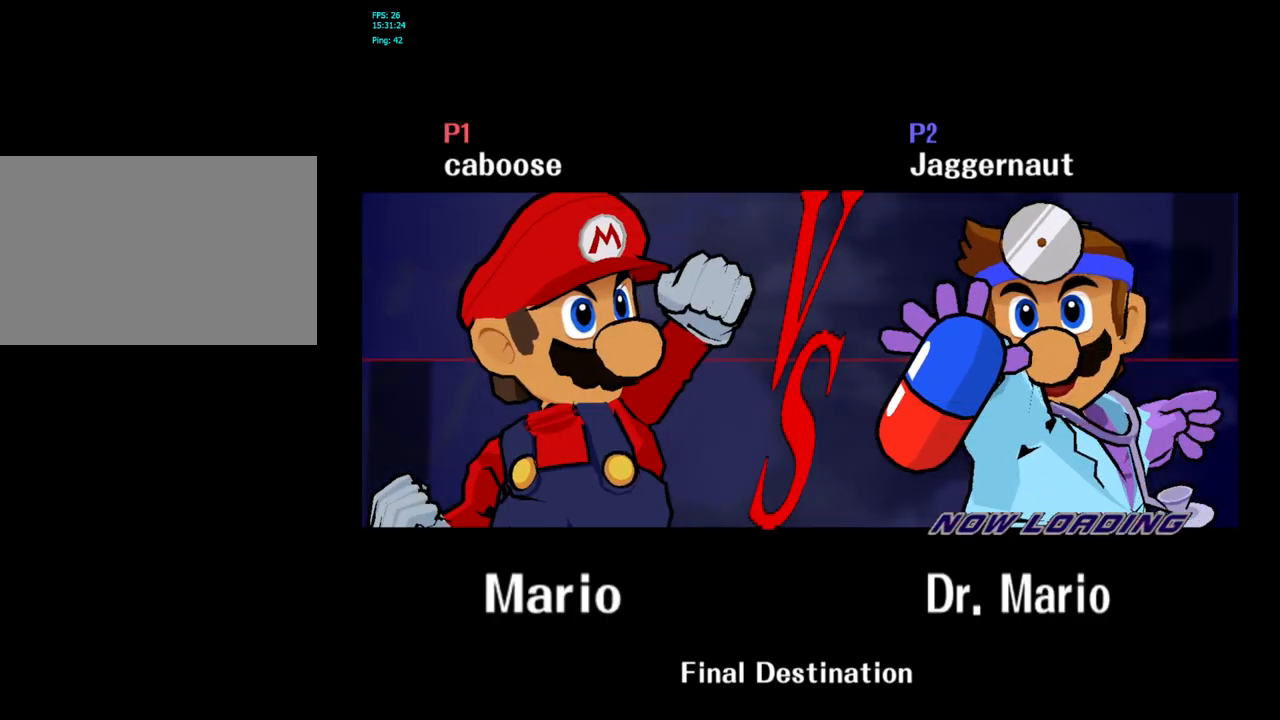
{"buttons": [], "left_stick": "center", "right_stick": "center", "events": []}
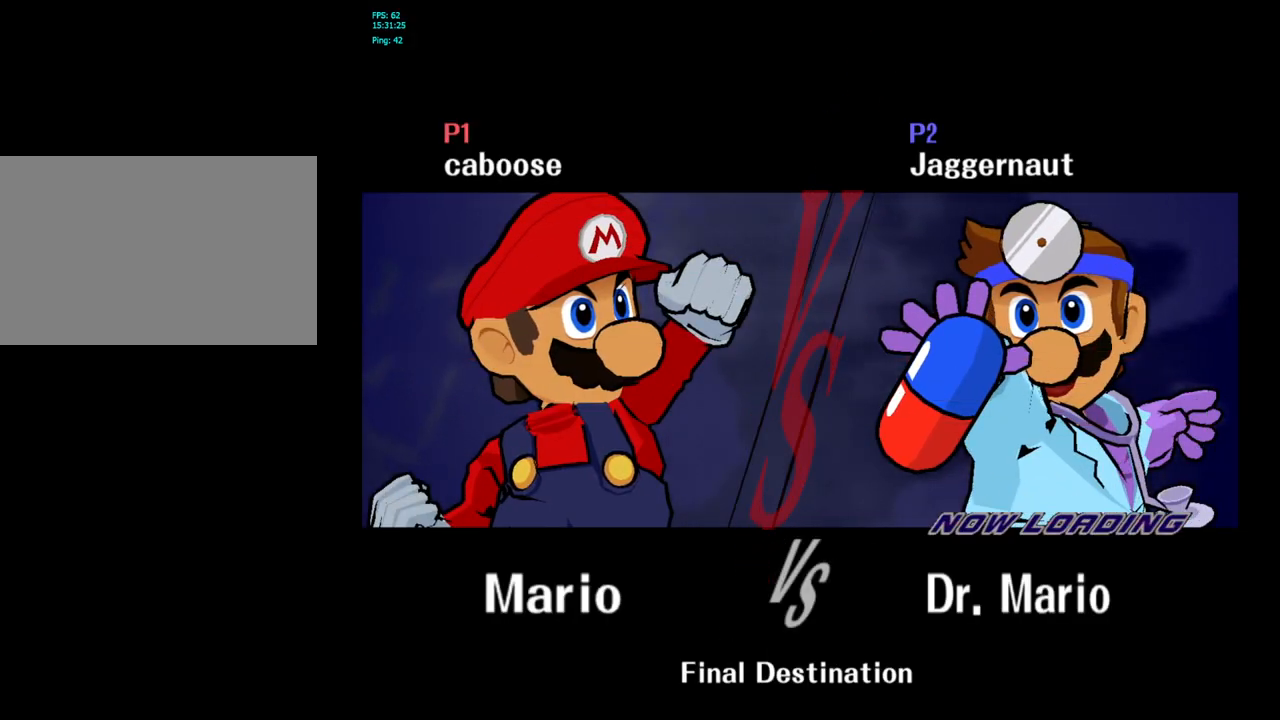
{"buttons": [], "left_stick": "center", "right_stick": "center", "events": [[33, "R1", "down"], [67, "L1", "down"], [200, "L1", "up"], [250, "L1", "down"], [383, "L1", "up"], [483, "R1", "up"]]}
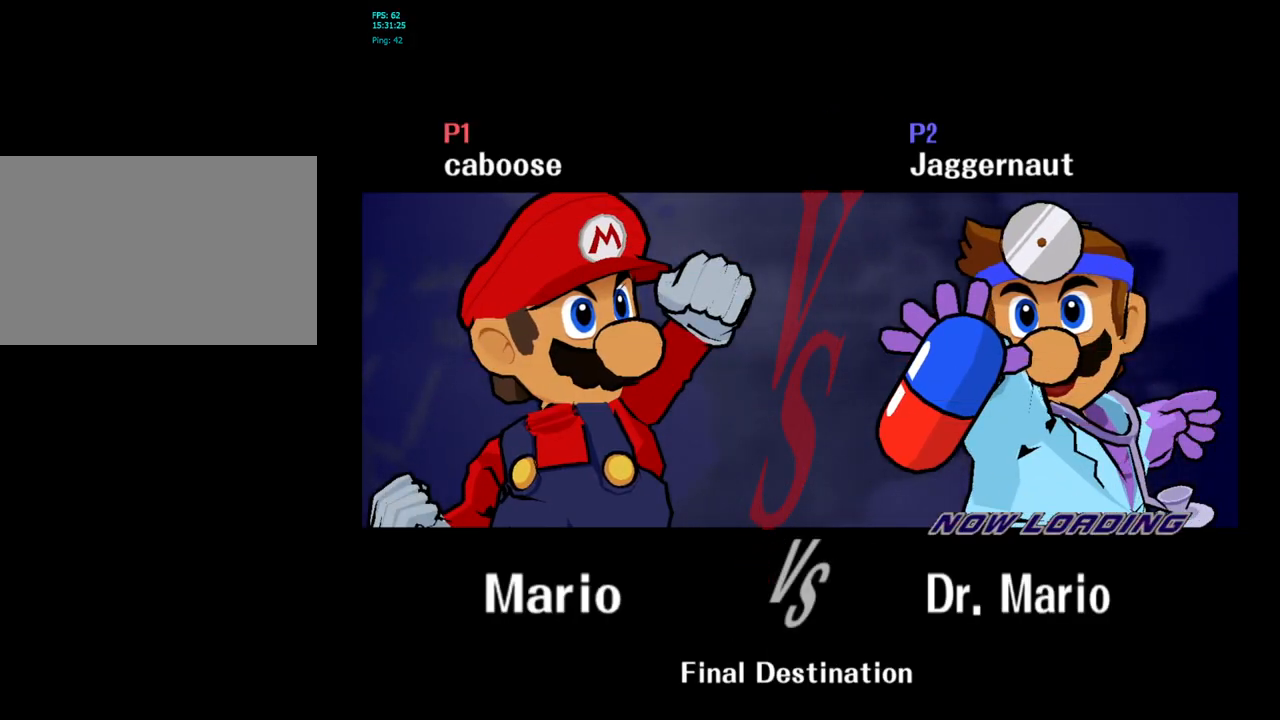
{"buttons": [], "left_stick": "center", "right_stick": "center", "events": []}
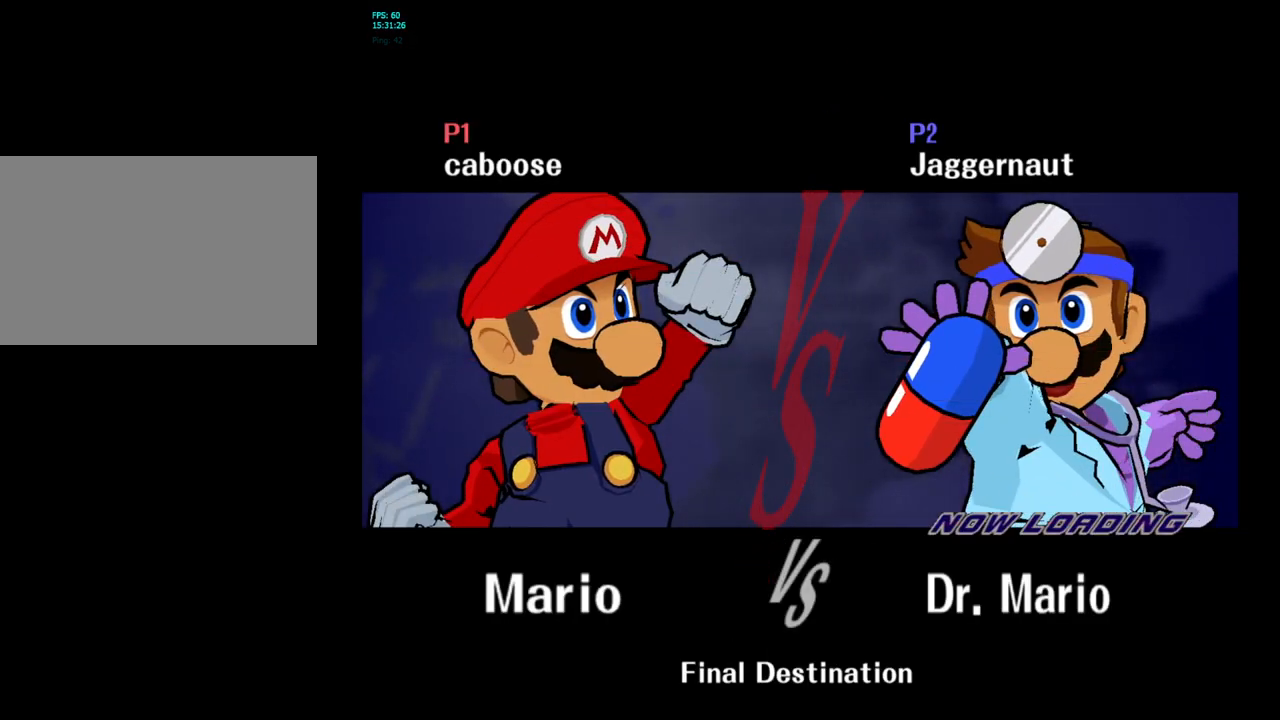
{"buttons": [], "left_stick": "center", "right_stick": "center", "events": []}
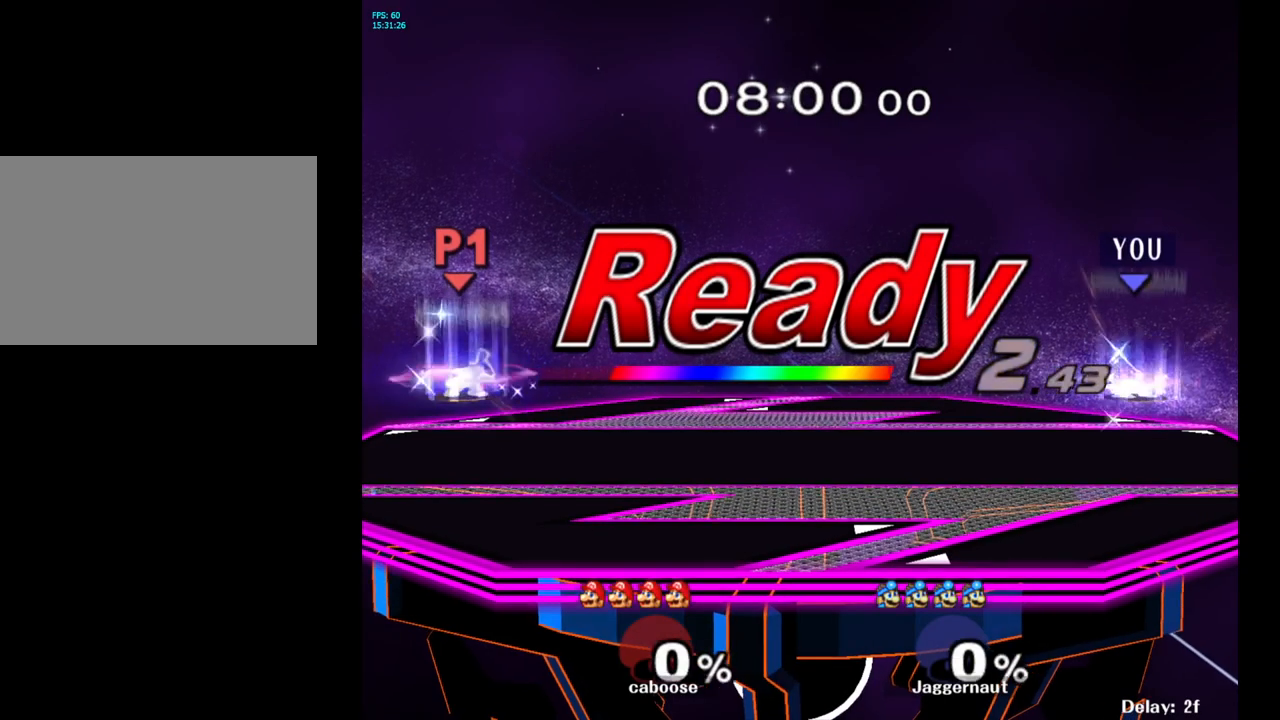
{"buttons": [], "left_stick": "center", "right_stick": "center", "events": []}
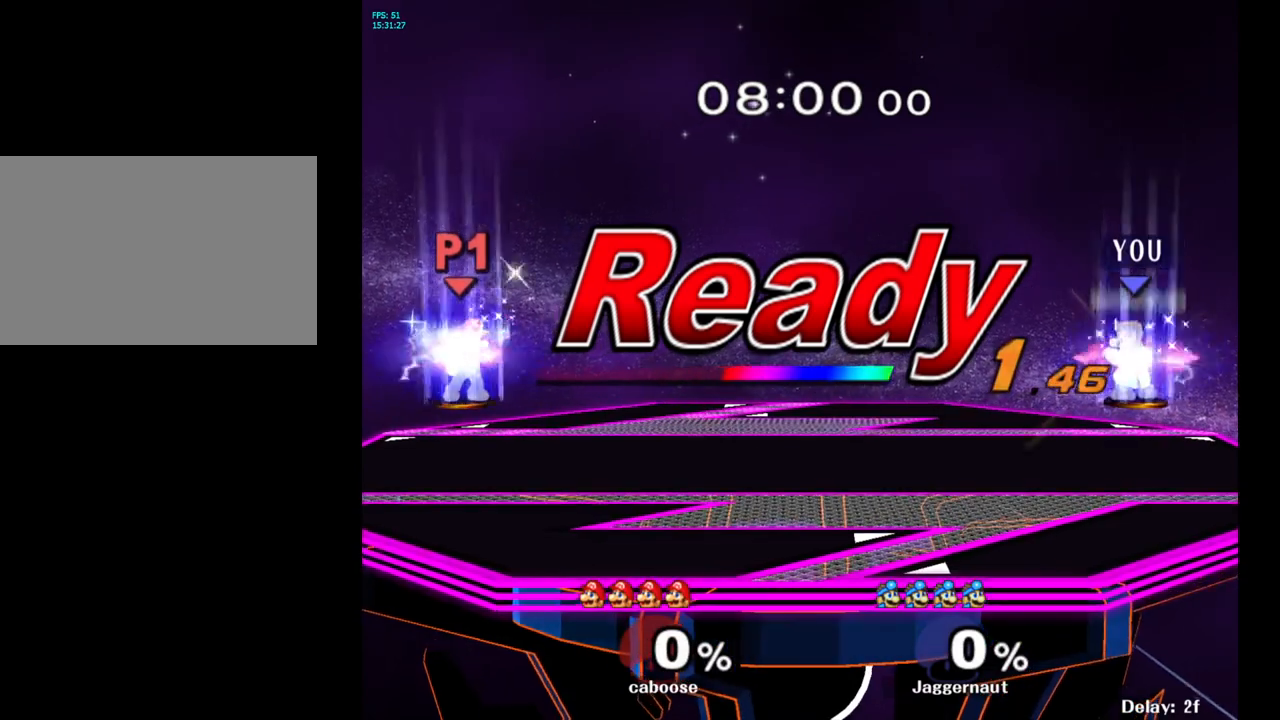
{"buttons": [], "left_stick": "center", "right_stick": "center", "events": []}
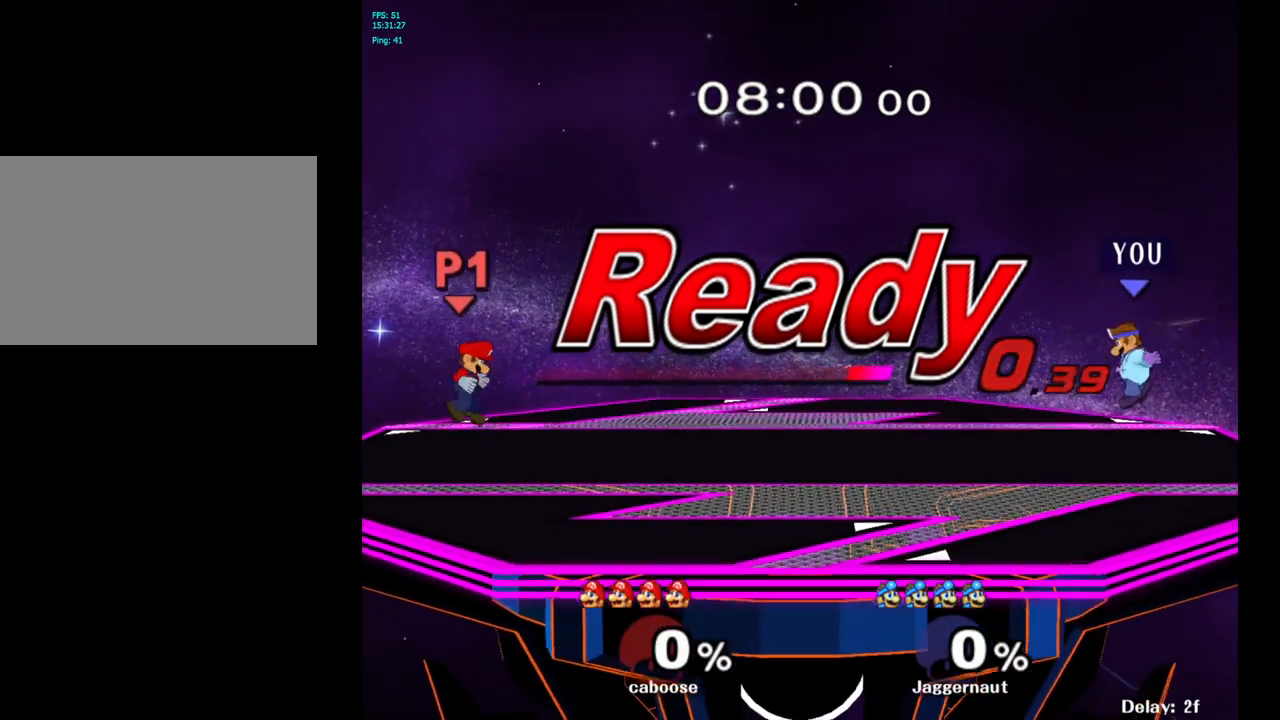
{"buttons": [], "left_stick": "center", "right_stick": "center", "events": []}
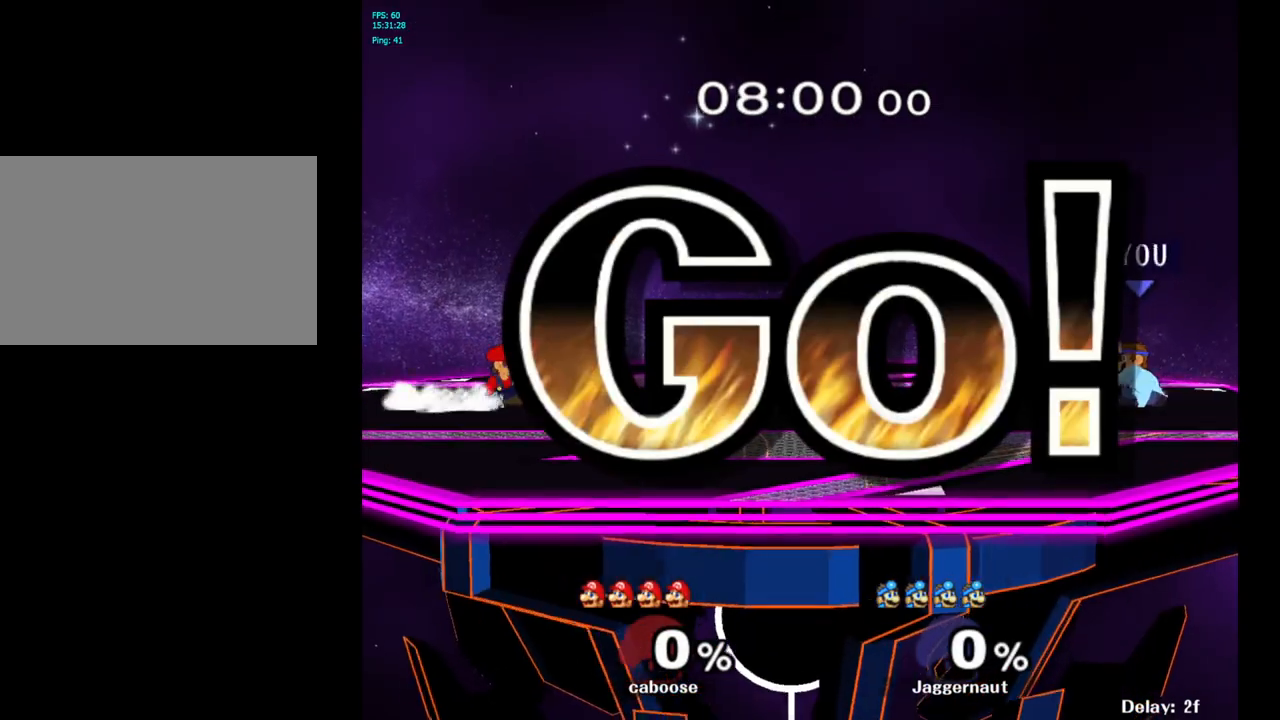
{"buttons": ["START"], "left_stick": "center", "right_stick": "center", "events": [[483, "START", "down"]]}